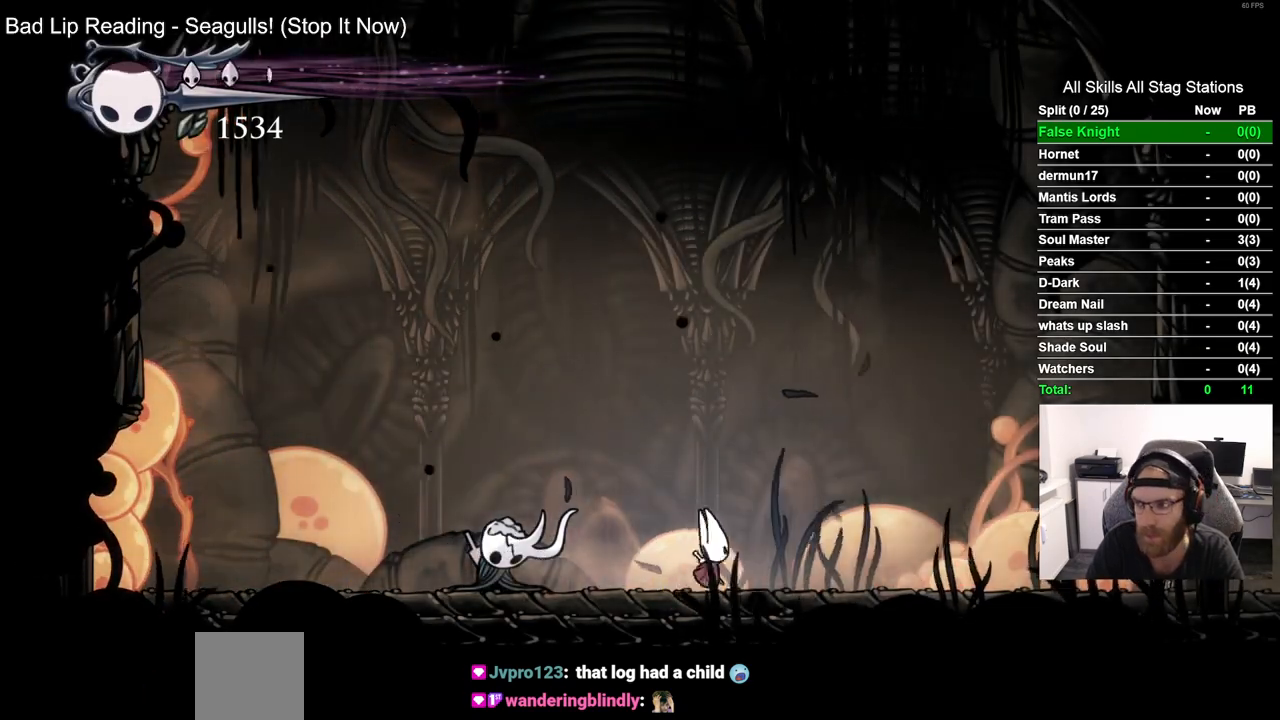
Gameplay with a controller (PlayStation layout); each line is a JSON object with the inputs held at the frame after it (dt_ms = milliseconds from this image to that frame). "events" lists button and stick changes between this image and that frame as [ms after this image, input, new state], when the widget could be followed in between. Not read: L1 R1.
{"dt_ms": 500, "buttons": ["SQUARE", "DPAD_RIGHT"], "left_stick": "center", "right_stick": "center", "events": [[117, "SQUARE", "up"], [367, "SQUARE", "down"]]}
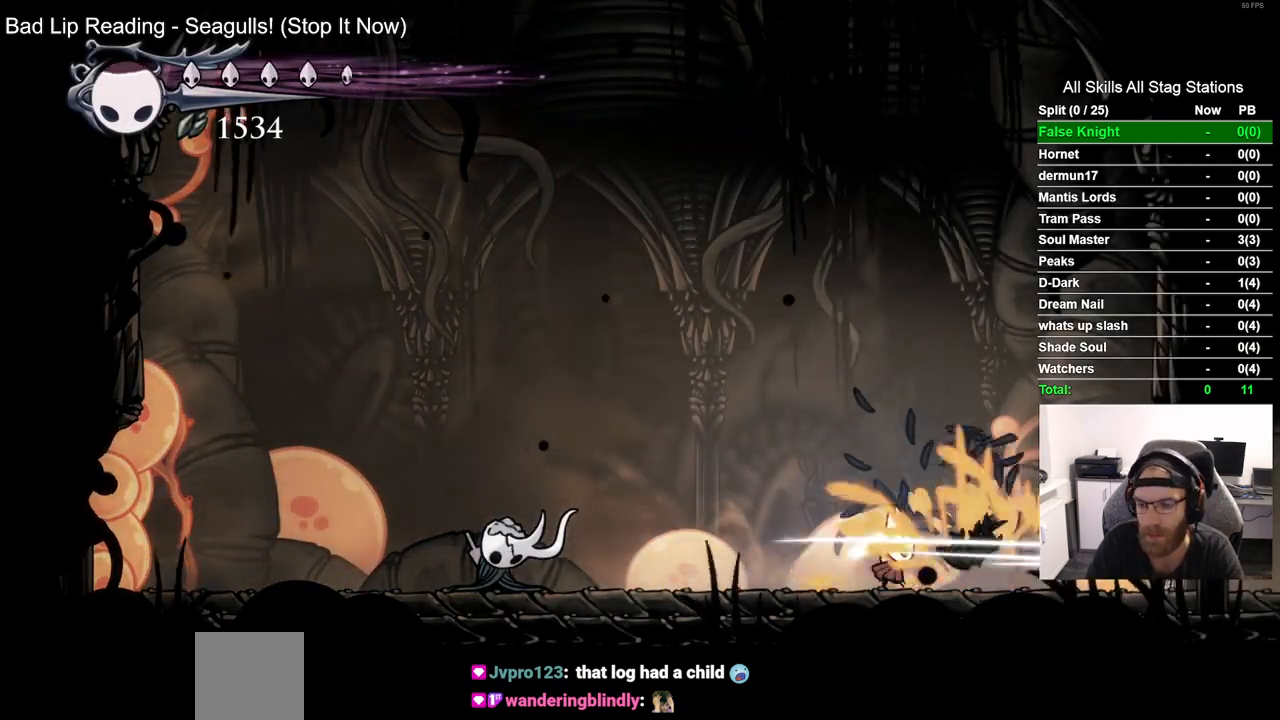
{"dt_ms": 500, "buttons": ["DPAD_RIGHT"], "left_stick": "center", "right_stick": "center", "events": [[50, "SQUARE", "up"], [300, "SQUARE", "down"], [467, "SQUARE", "up"]]}
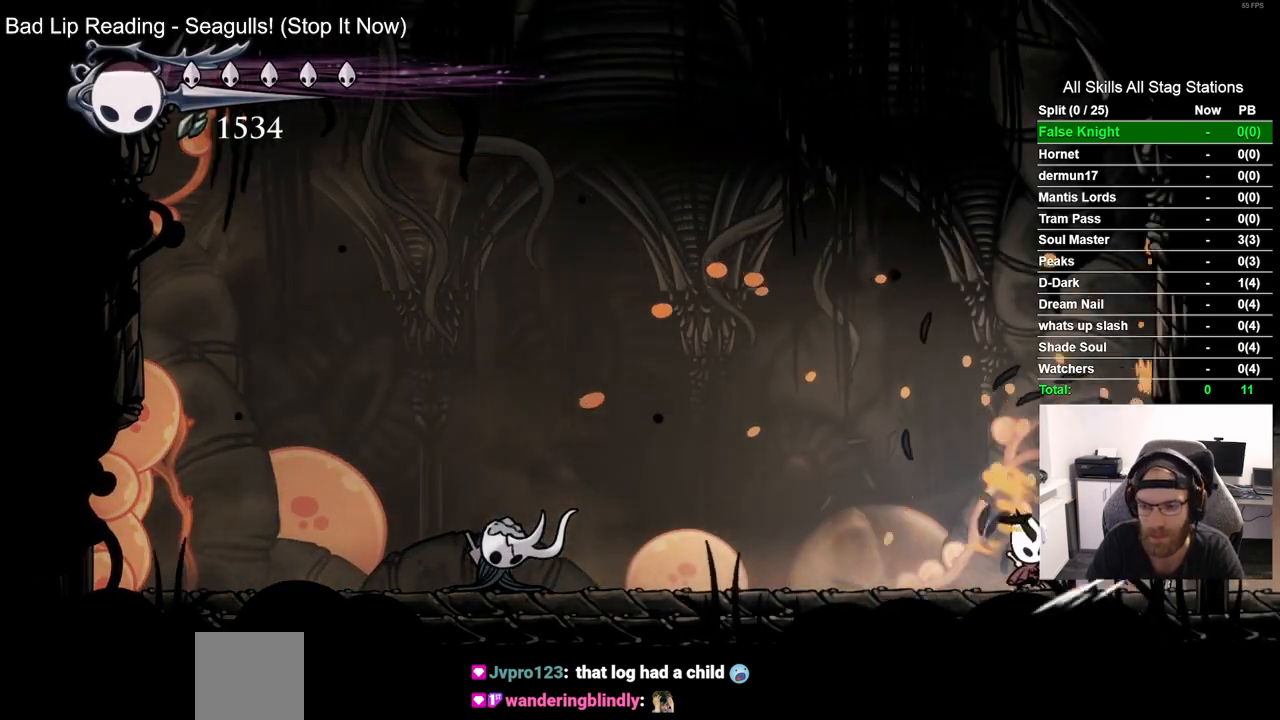
{"dt_ms": 500, "buttons": ["CROSS", "DPAD_RIGHT"], "left_stick": "center", "right_stick": "center", "events": [[100, "CROSS", "down"], [383, "CROSS", "up"], [467, "CROSS", "down"]]}
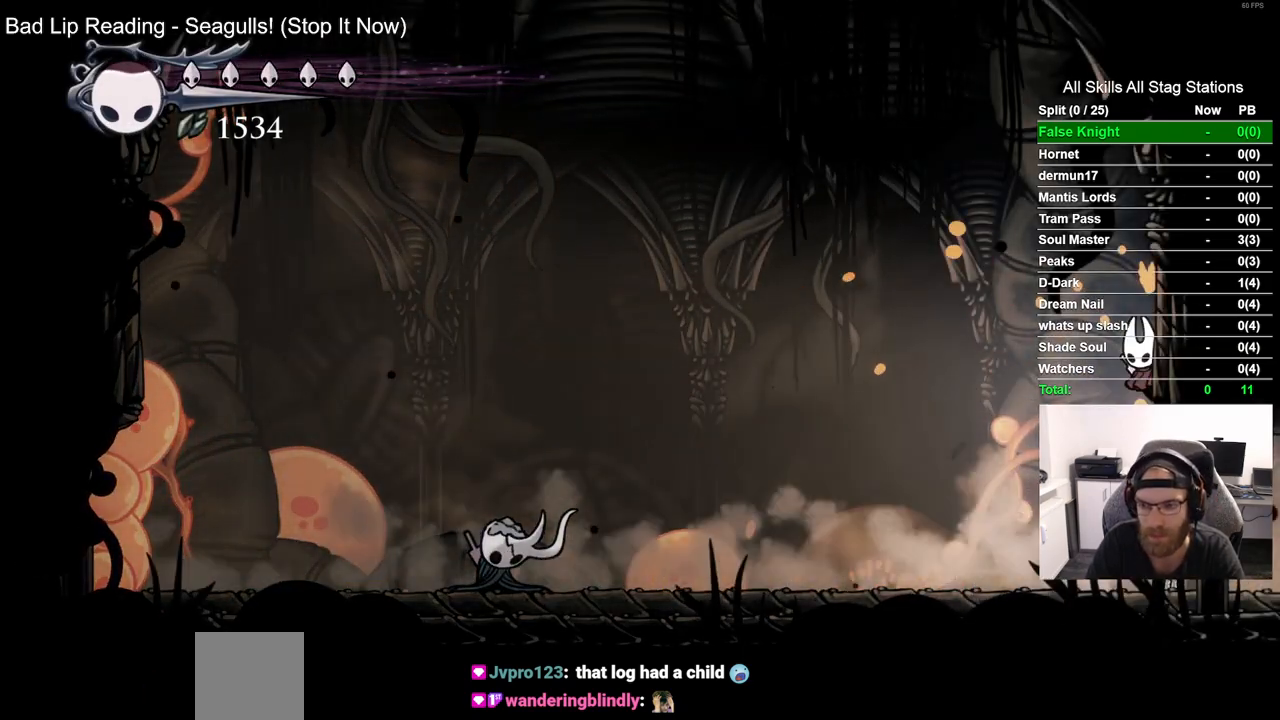
{"dt_ms": 500, "buttons": ["CROSS", "DPAD_LEFT"], "left_stick": "center", "right_stick": "center", "events": [[67, "DPAD_RIGHT", "up"], [83, "DPAD_LEFT", "down"]]}
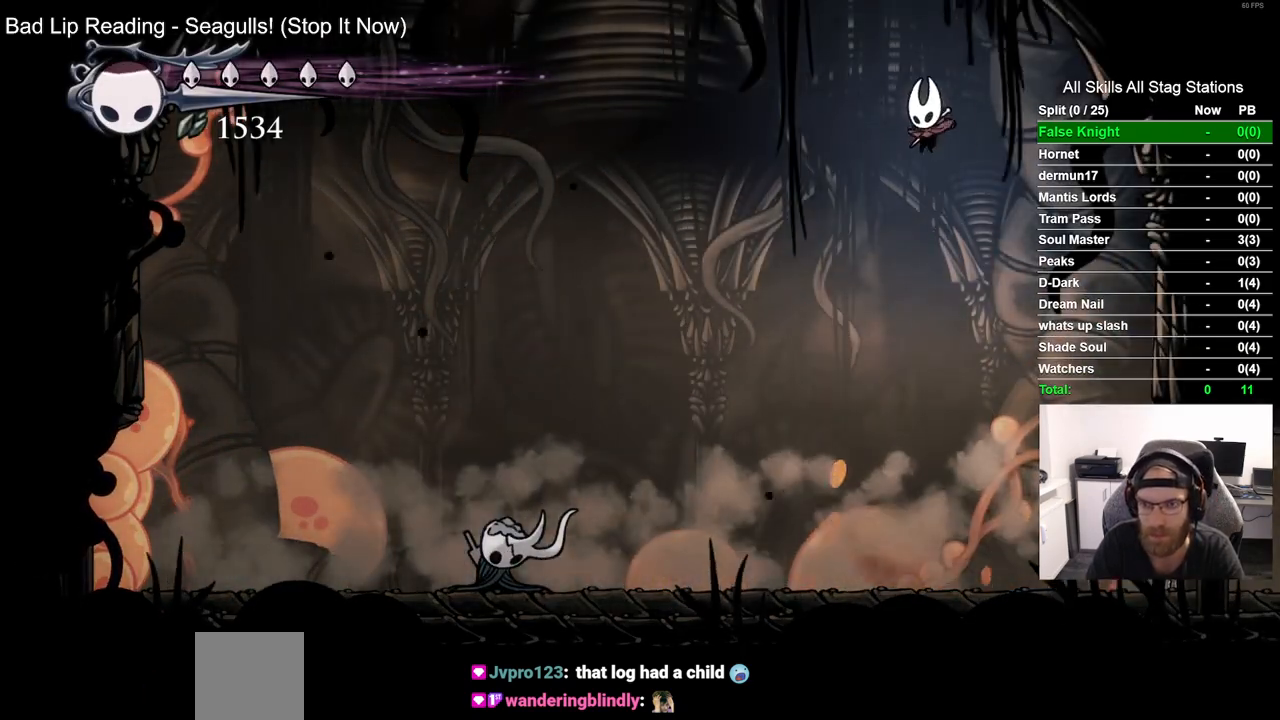
{"dt_ms": 500, "buttons": ["DPAD_LEFT"], "left_stick": "center", "right_stick": "center", "events": [[433, "CROSS", "up"]]}
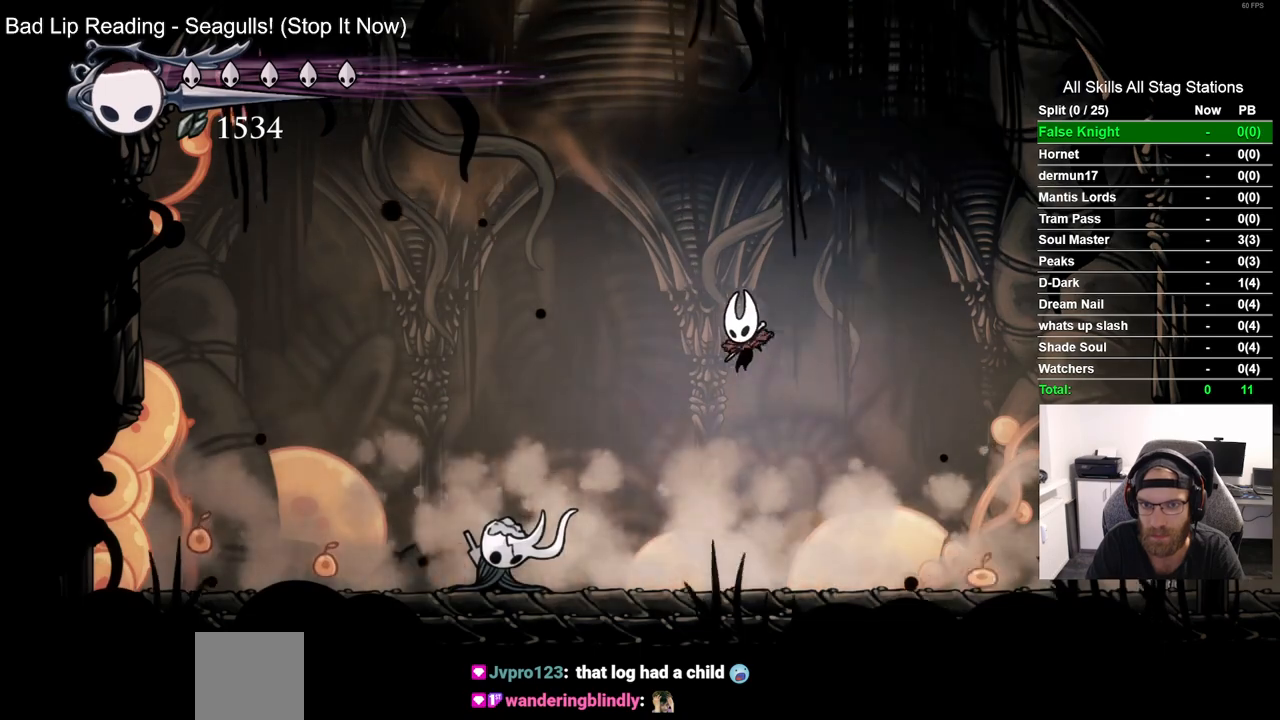
{"dt_ms": 500, "buttons": ["DPAD_LEFT"], "left_stick": "center", "right_stick": "center", "events": [[67, "R2", "down"], [317, "R2", "up"]]}
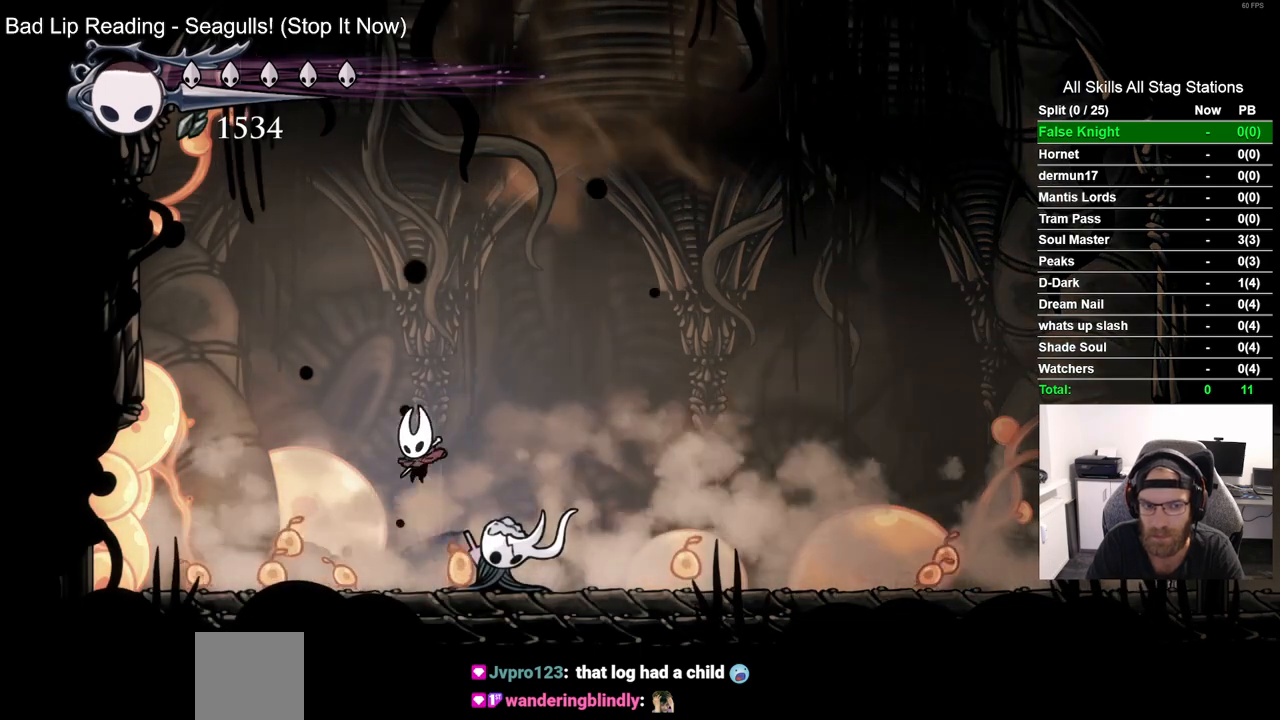
{"dt_ms": 500, "buttons": ["DPAD_RIGHT"], "left_stick": "center", "right_stick": "center", "events": [[100, "SQUARE", "down"], [150, "DPAD_LEFT", "up"], [150, "DPAD_UP", "down"], [183, "DPAD_UP", "up"], [233, "DPAD_RIGHT", "down"], [283, "SQUARE", "up"]]}
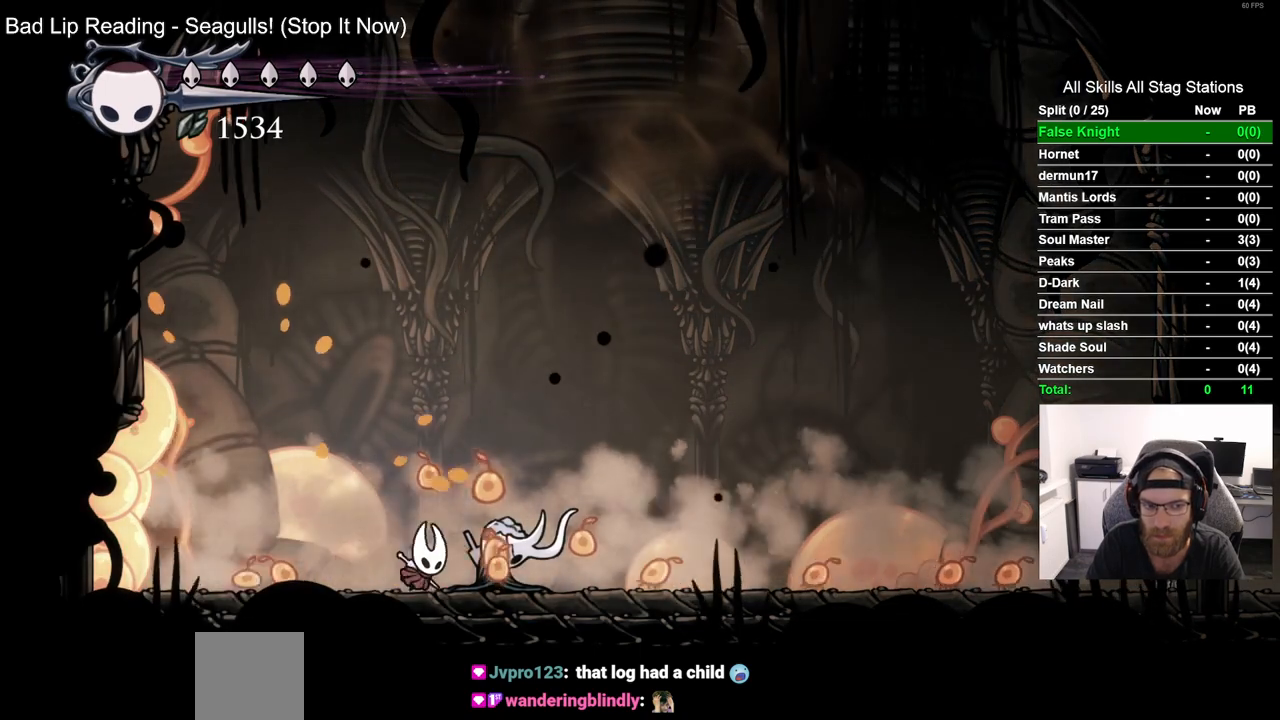
{"dt_ms": 500, "buttons": ["SQUARE", "DPAD_RIGHT"], "left_stick": "center", "right_stick": "center", "events": [[17, "SQUARE", "down"], [183, "SQUARE", "up"], [433, "SQUARE", "down"]]}
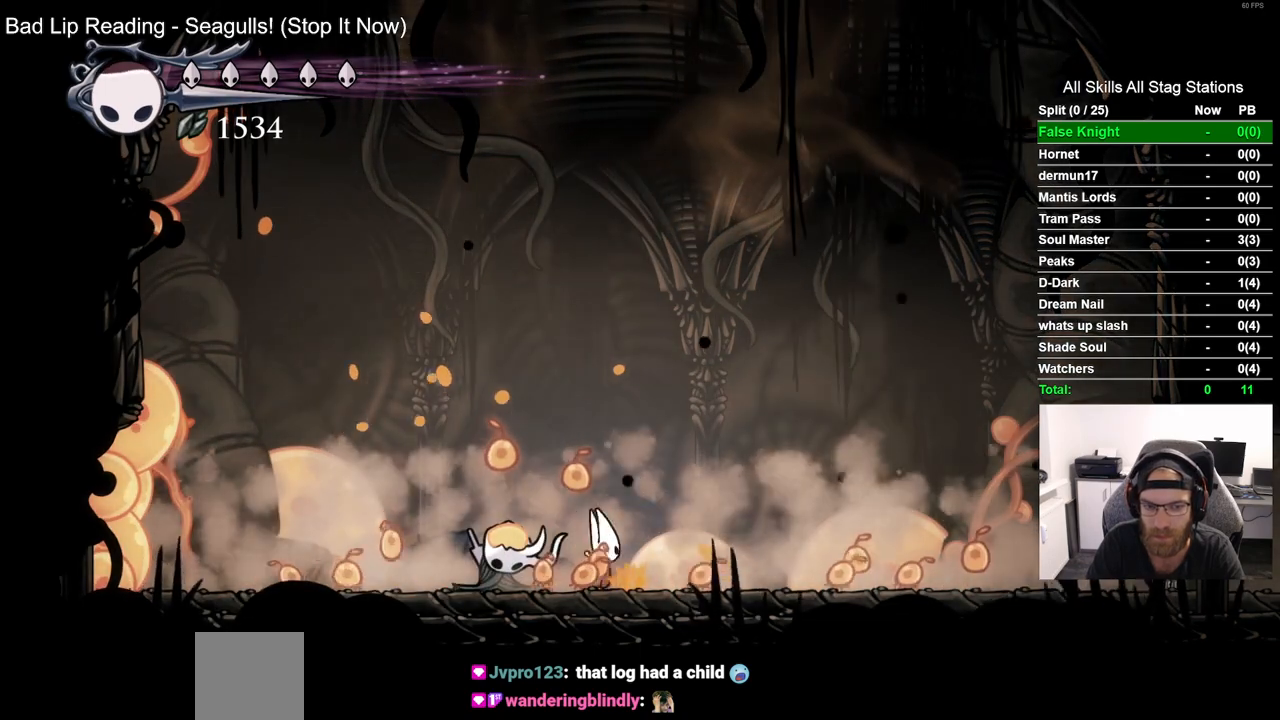
{"dt_ms": 1000, "buttons": [], "left_stick": "center", "right_stick": "center", "events": [[100, "SQUARE", "up"], [367, "SQUARE", "down"], [550, "SQUARE", "up"], [783, "SQUARE", "down"], [967, "SQUARE", "up"], [1000, "DPAD_RIGHT", "up"]]}
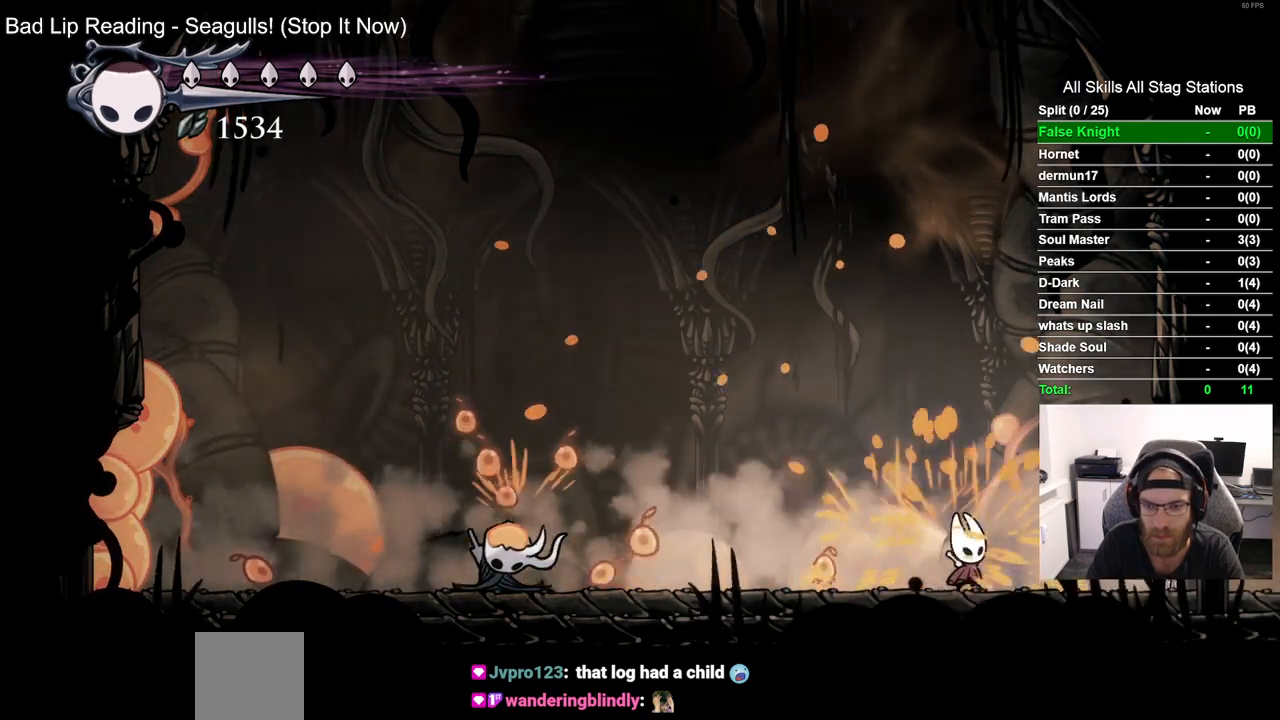
{"dt_ms": 500, "buttons": ["DPAD_LEFT"], "left_stick": "center", "right_stick": "center", "events": [[17, "DPAD_LEFT", "down"], [233, "SQUARE", "down"], [433, "SQUARE", "up"]]}
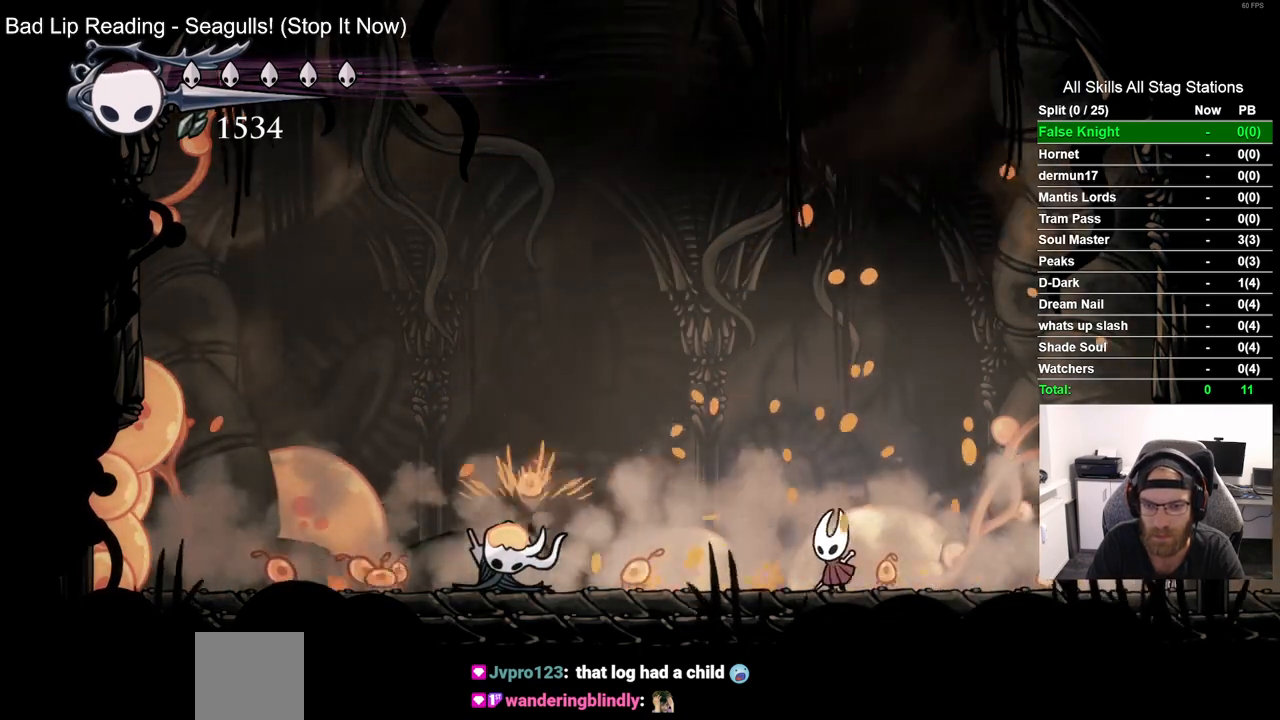
{"dt_ms": 500, "buttons": ["DPAD_LEFT"], "left_stick": "center", "right_stick": "center", "events": [[200, "SQUARE", "down"], [400, "SQUARE", "up"]]}
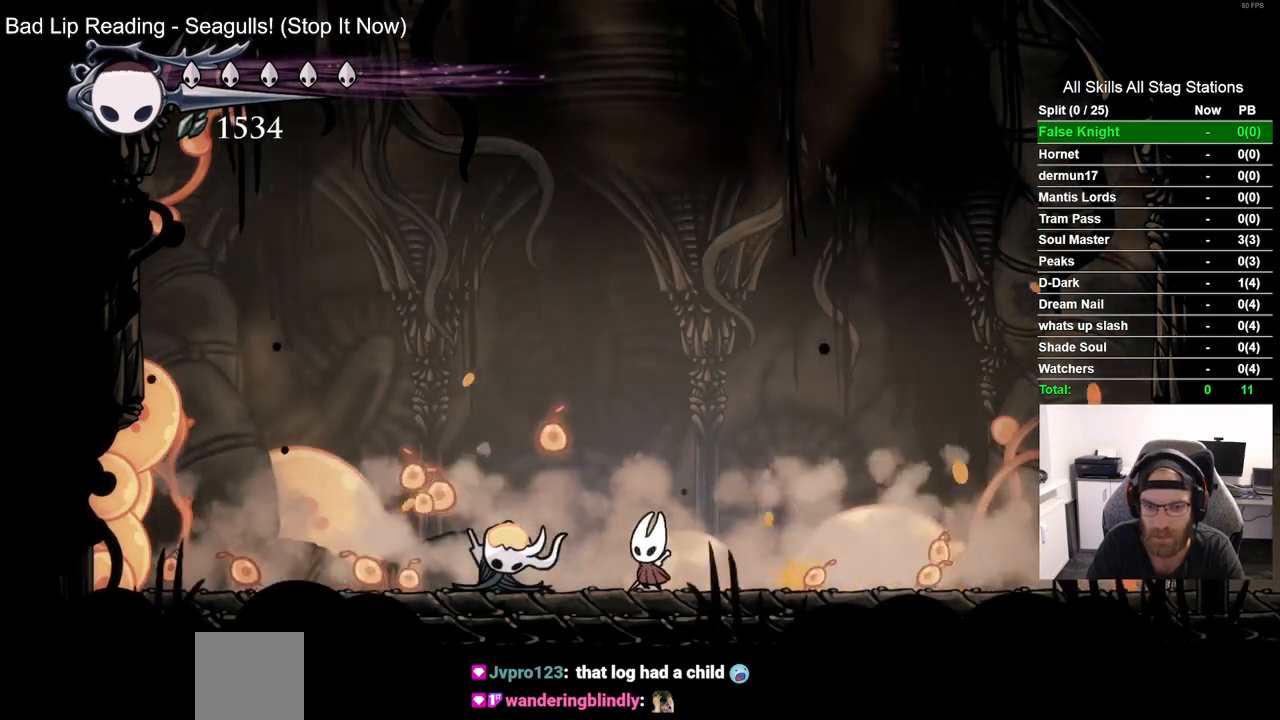
{"dt_ms": 500, "buttons": ["DPAD_LEFT"], "left_stick": "center", "right_stick": "center", "events": [[150, "SQUARE", "down"], [350, "SQUARE", "up"]]}
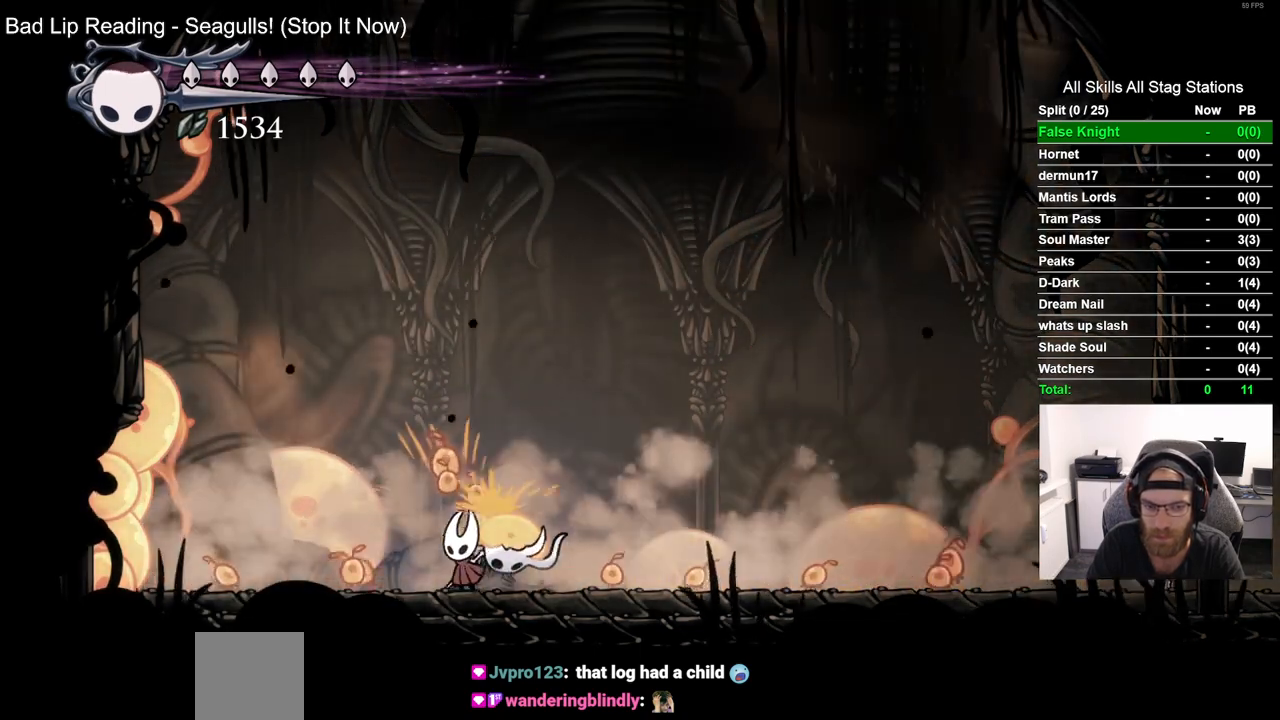
{"dt_ms": 500, "buttons": ["SQUARE", "DPAD_RIGHT"], "left_stick": "center", "right_stick": "center", "events": [[67, "SQUARE", "down"], [100, "DPAD_LEFT", "up"], [100, "DPAD_UP", "down"], [133, "DPAD_UP", "up"], [200, "DPAD_RIGHT", "down"], [267, "SQUARE", "up"], [483, "SQUARE", "down"]]}
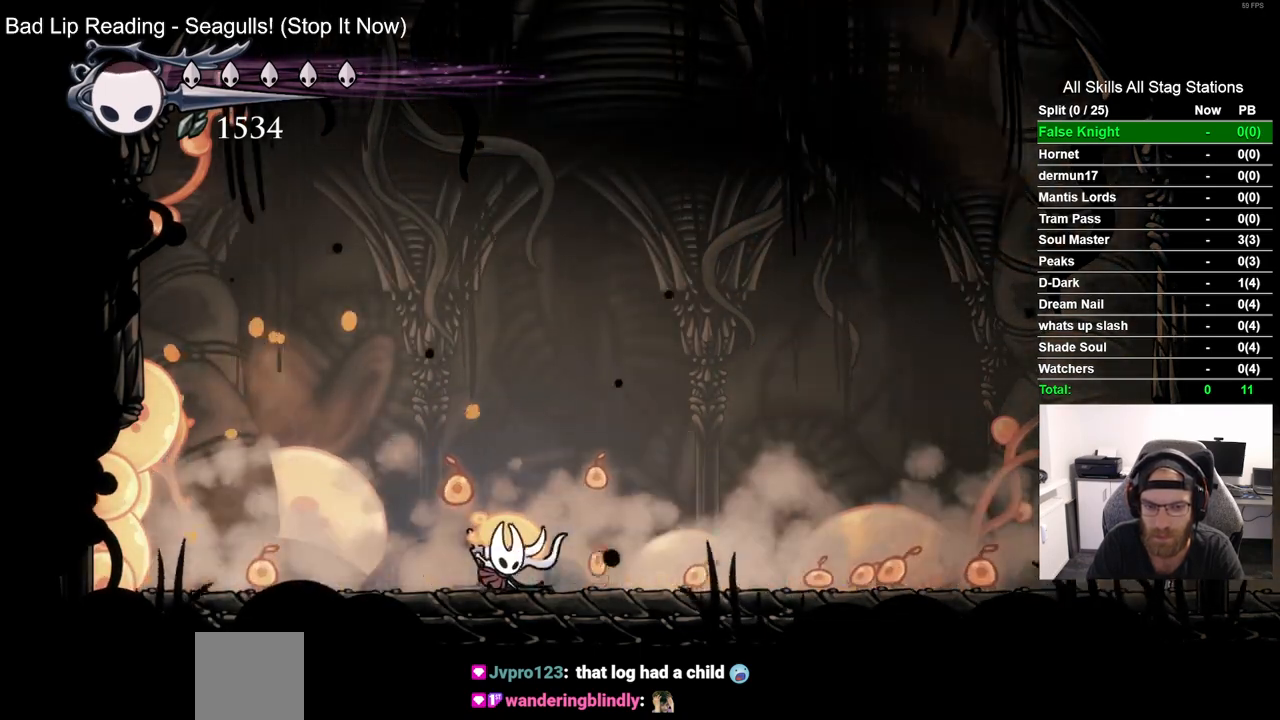
{"dt_ms": 500, "buttons": ["SQUARE", "DPAD_RIGHT"], "left_stick": "center", "right_stick": "center", "events": [[167, "SQUARE", "up"], [400, "SQUARE", "down"]]}
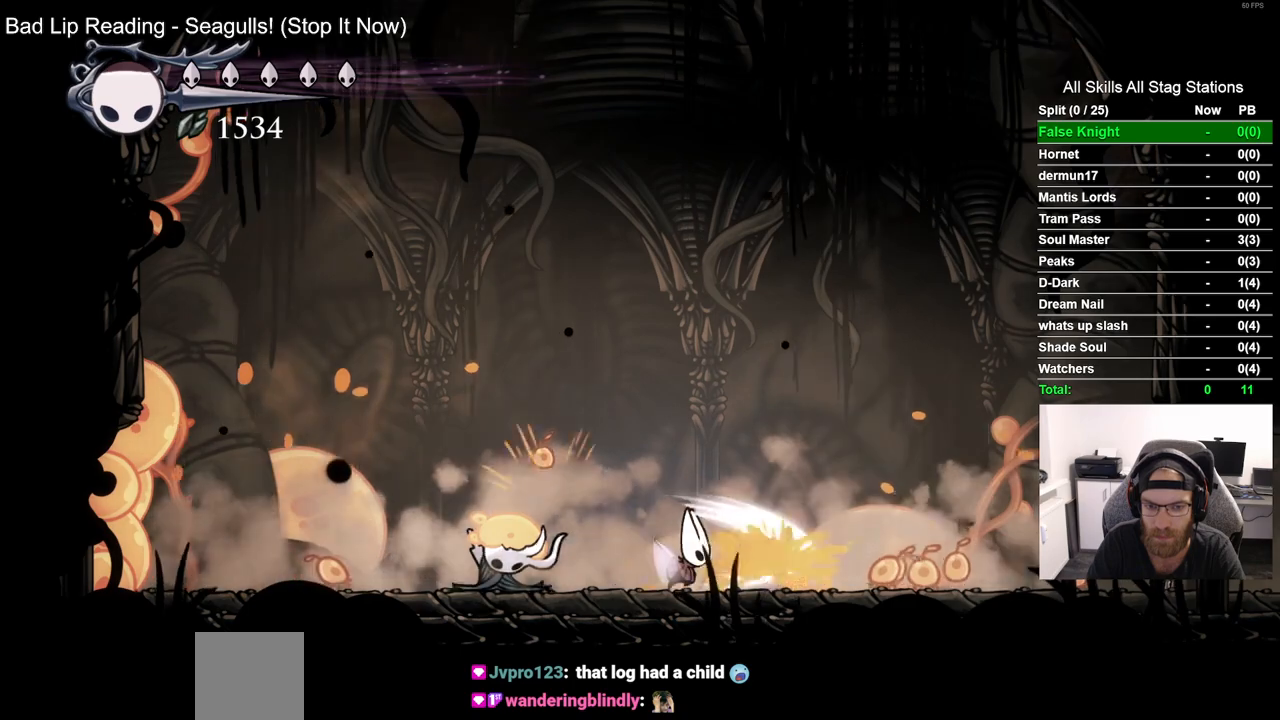
{"dt_ms": 500, "buttons": ["DPAD_RIGHT"], "left_stick": "center", "right_stick": "center", "events": [[83, "SQUARE", "up"], [317, "SQUARE", "down"], [500, "SQUARE", "up"]]}
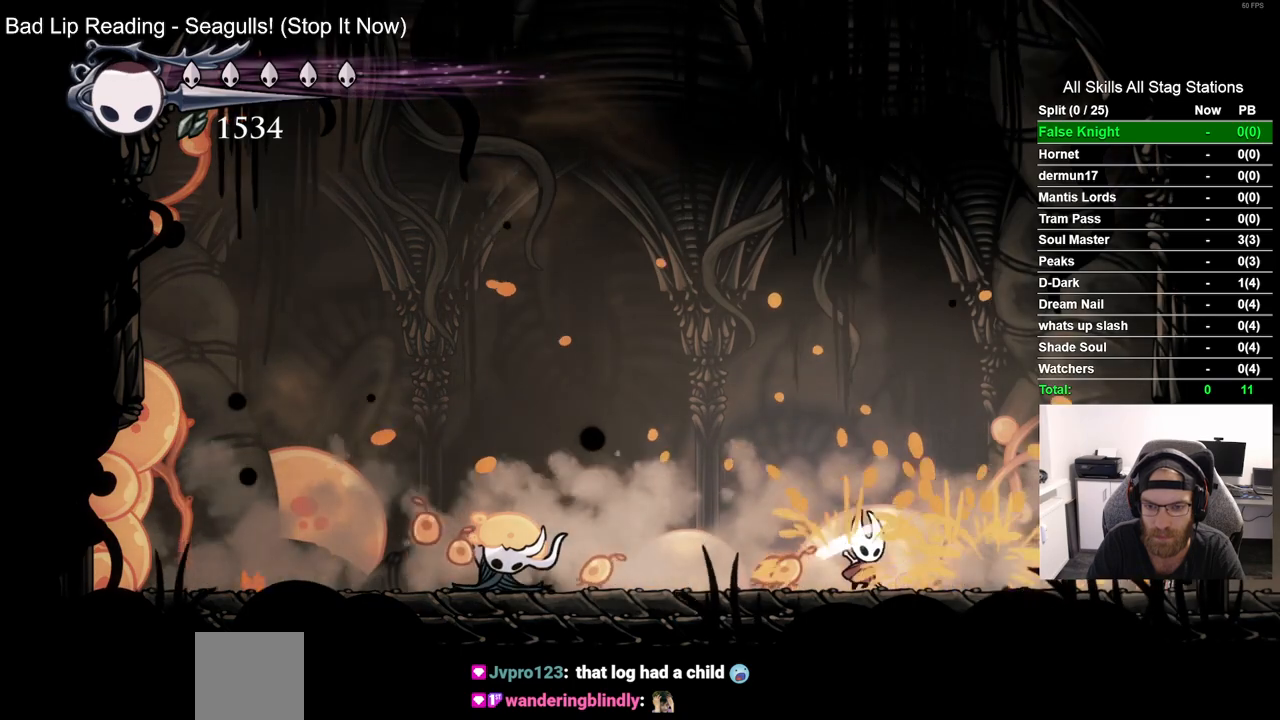
{"dt_ms": 500, "buttons": ["SQUARE", "DPAD_LEFT"], "left_stick": "center", "right_stick": "center", "events": [[217, "DPAD_RIGHT", "up"], [250, "DPAD_LEFT", "down"], [400, "SQUARE", "down"]]}
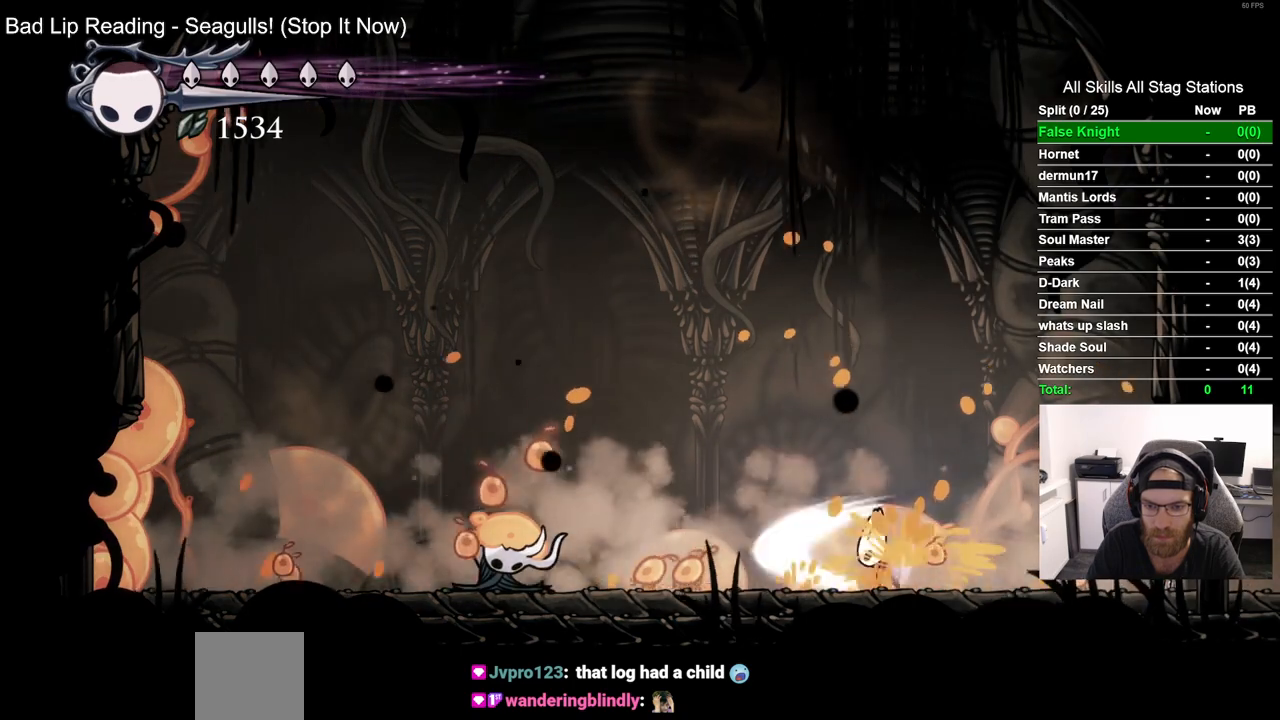
{"dt_ms": 500, "buttons": ["SQUARE", "DPAD_LEFT"], "left_stick": "center", "right_stick": "center", "events": [[83, "SQUARE", "up"], [350, "SQUARE", "down"]]}
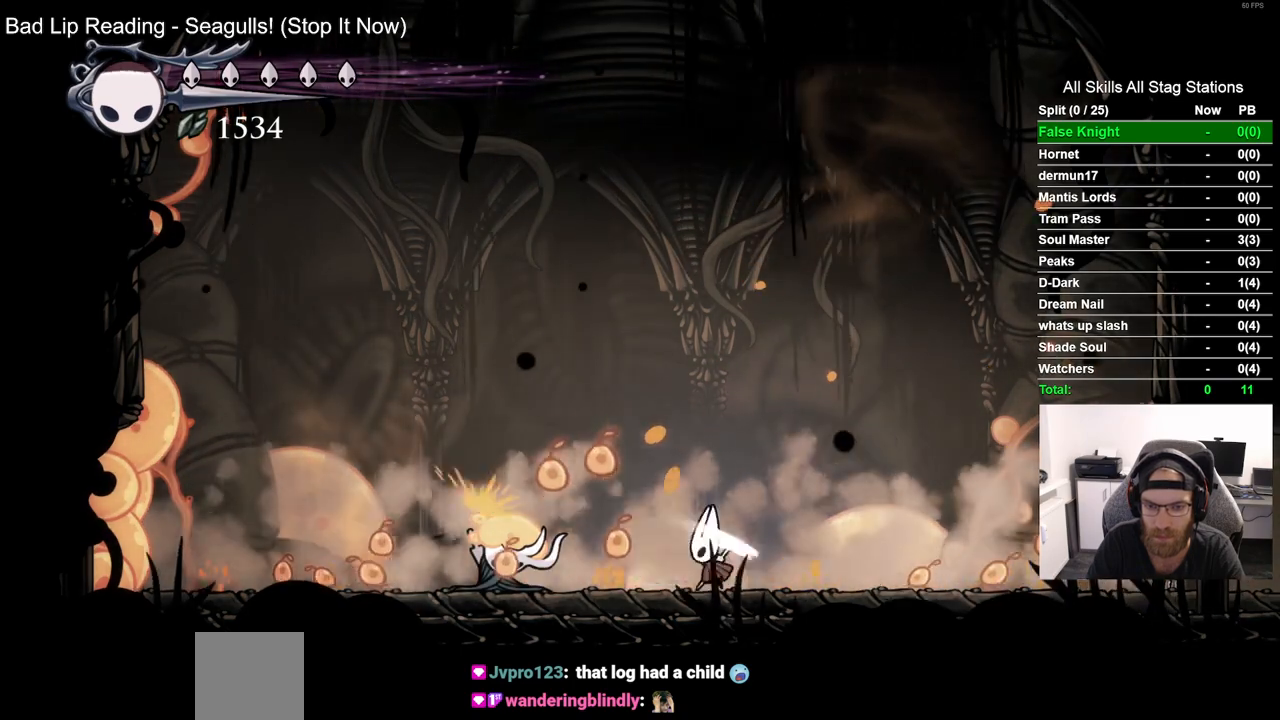
{"dt_ms": 500, "buttons": [], "left_stick": "center", "right_stick": "center", "events": [[33, "SQUARE", "up"], [117, "DPAD_LEFT", "up"], [250, "SQUARE", "down"], [433, "SQUARE", "up"]]}
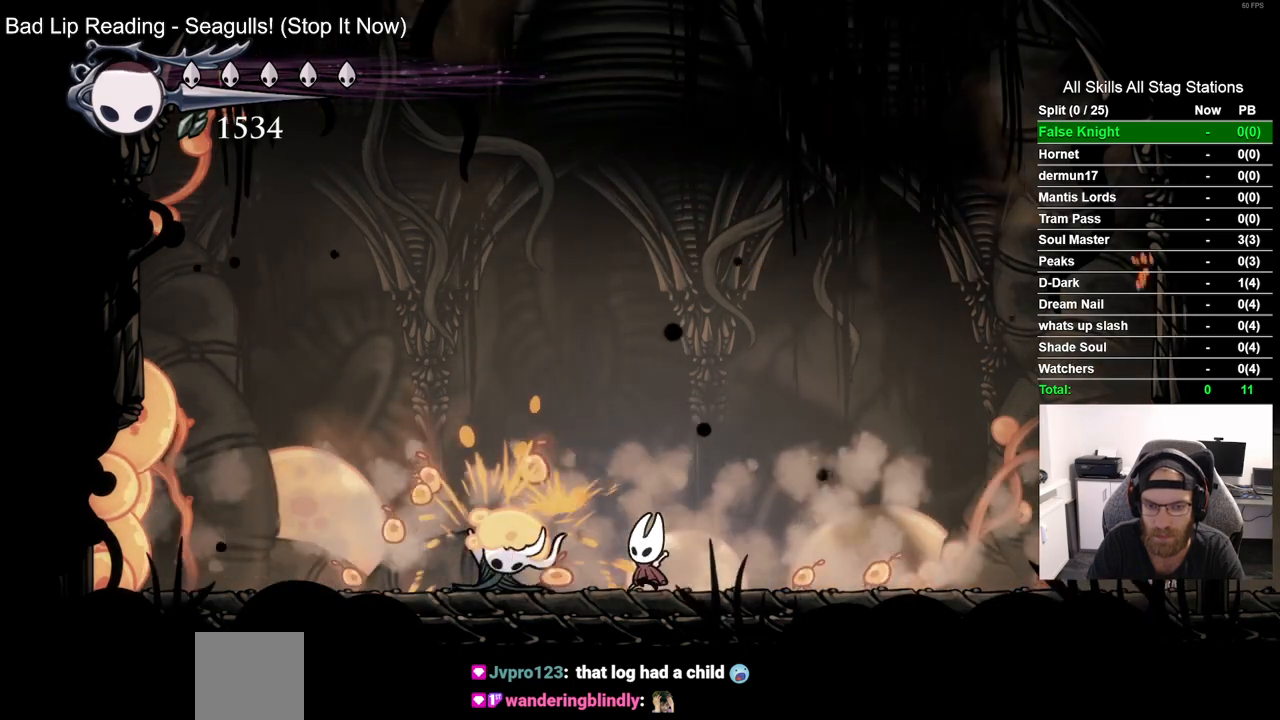
{"dt_ms": 500, "buttons": [], "left_stick": "center", "right_stick": "center", "events": [[183, "SQUARE", "down"], [367, "SQUARE", "up"]]}
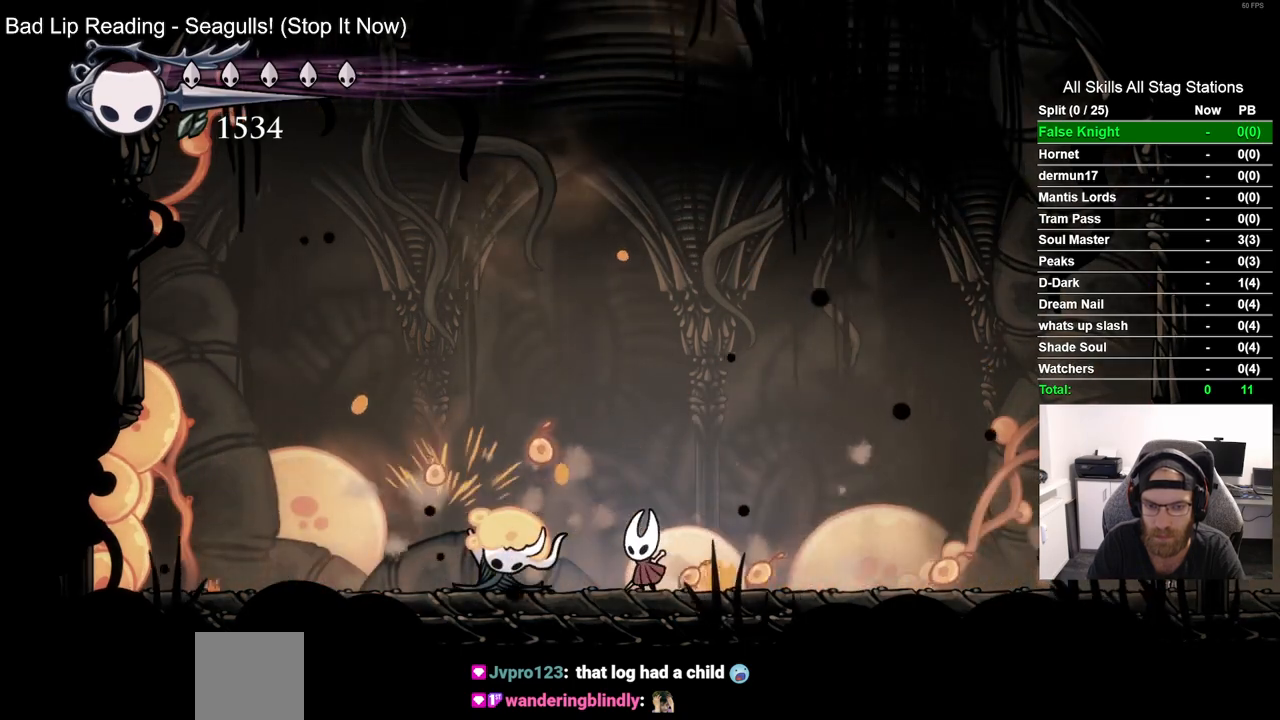
{"dt_ms": 500, "buttons": [], "left_stick": "center", "right_stick": "center", "events": [[83, "SQUARE", "down"], [250, "SQUARE", "up"]]}
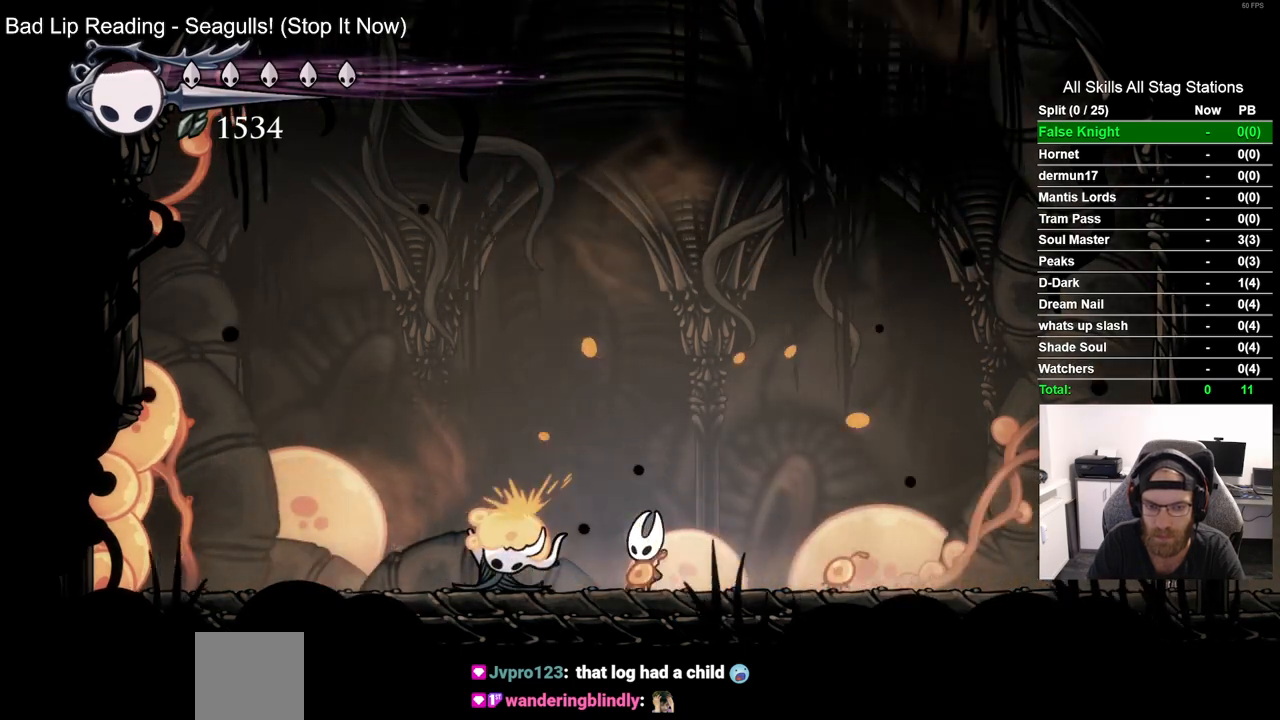
{"dt_ms": 500, "buttons": ["SQUARE"], "left_stick": "center", "right_stick": "center", "events": [[17, "SQUARE", "down"], [200, "SQUARE", "up"], [433, "SQUARE", "down"]]}
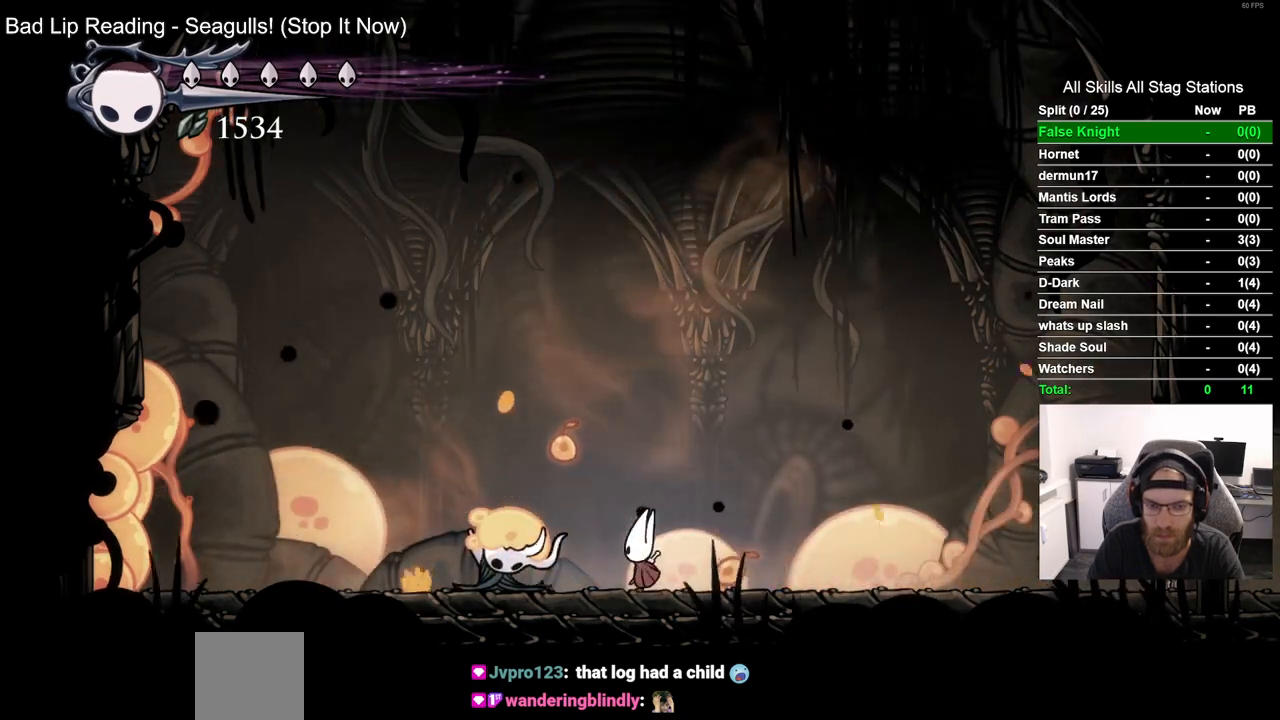
{"dt_ms": 500, "buttons": ["SQUARE"], "left_stick": "center", "right_stick": "center", "events": [[117, "SQUARE", "up"], [350, "SQUARE", "down"]]}
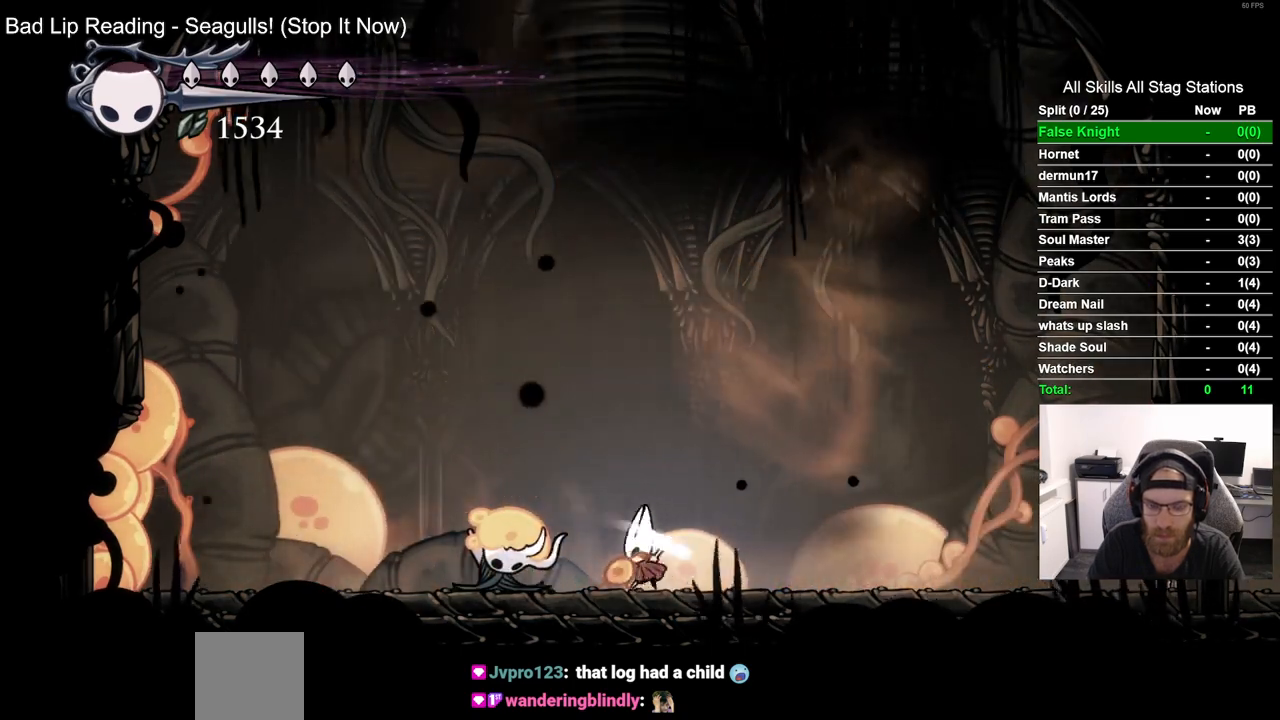
{"dt_ms": 500, "buttons": [], "left_stick": "center", "right_stick": "center", "events": [[33, "SQUARE", "up"], [267, "SQUARE", "down"], [450, "SQUARE", "up"]]}
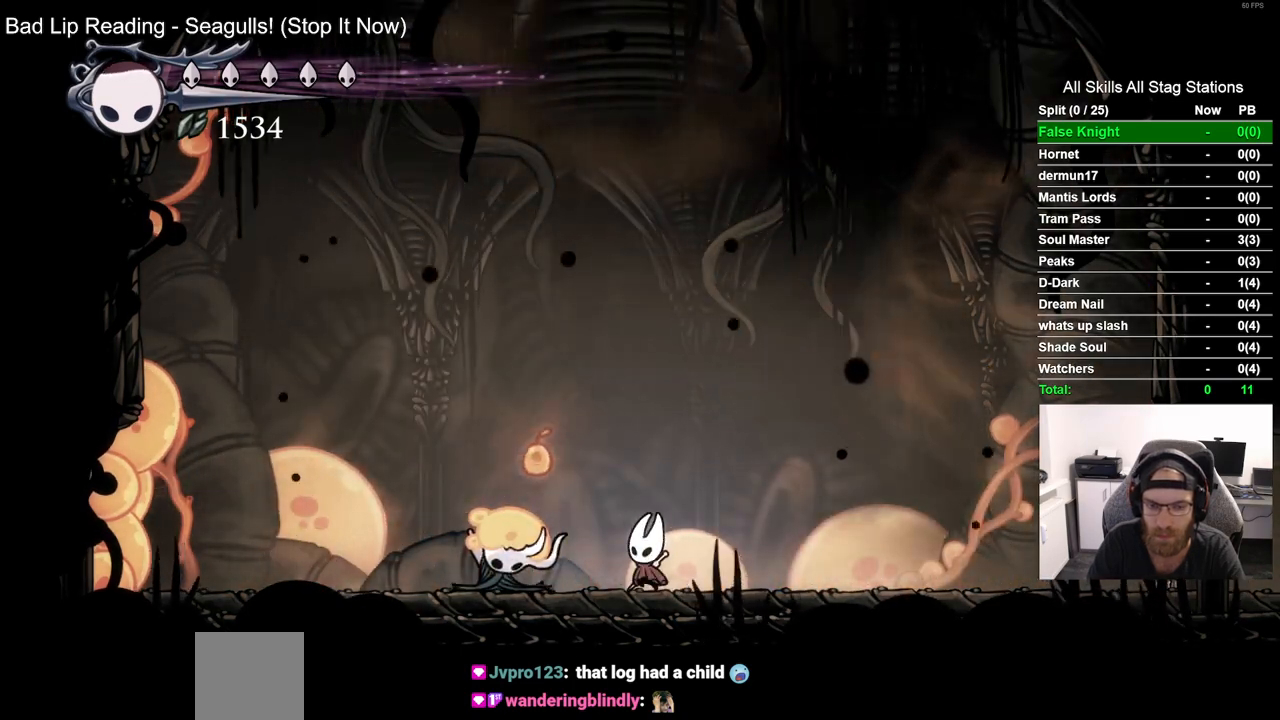
{"dt_ms": 500, "buttons": [], "left_stick": "center", "right_stick": "center", "events": [[233, "SQUARE", "down"], [417, "SQUARE", "up"]]}
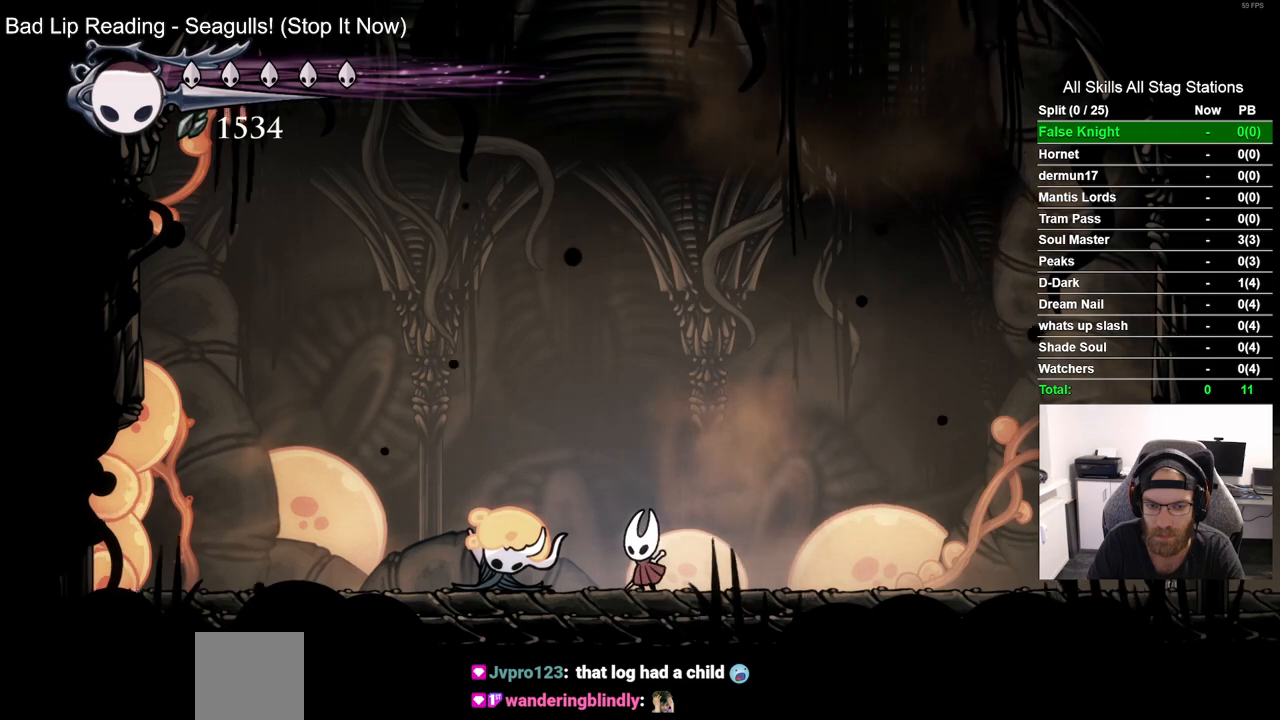
{"dt_ms": 500, "buttons": [], "left_stick": "center", "right_stick": "center", "events": [[183, "SQUARE", "down"], [350, "SQUARE", "up"]]}
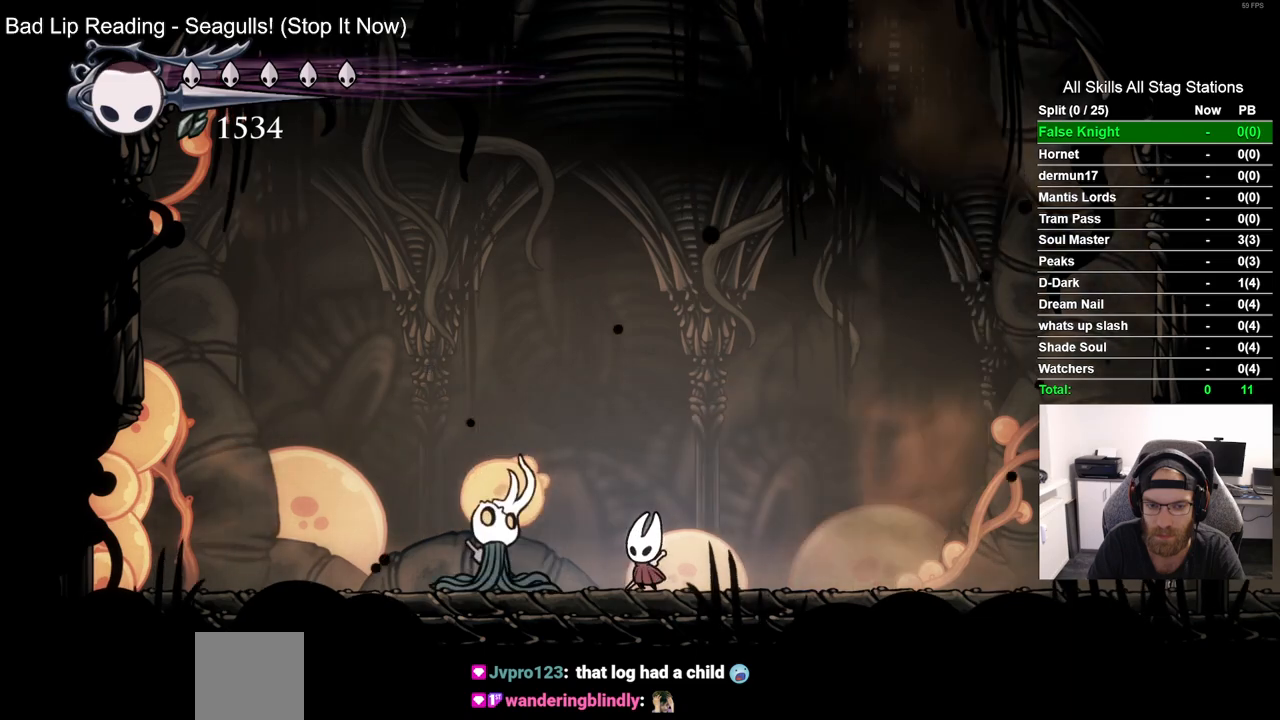
{"dt_ms": 500, "buttons": [], "left_stick": "center", "right_stick": "center", "events": [[100, "SQUARE", "down"], [283, "SQUARE", "up"]]}
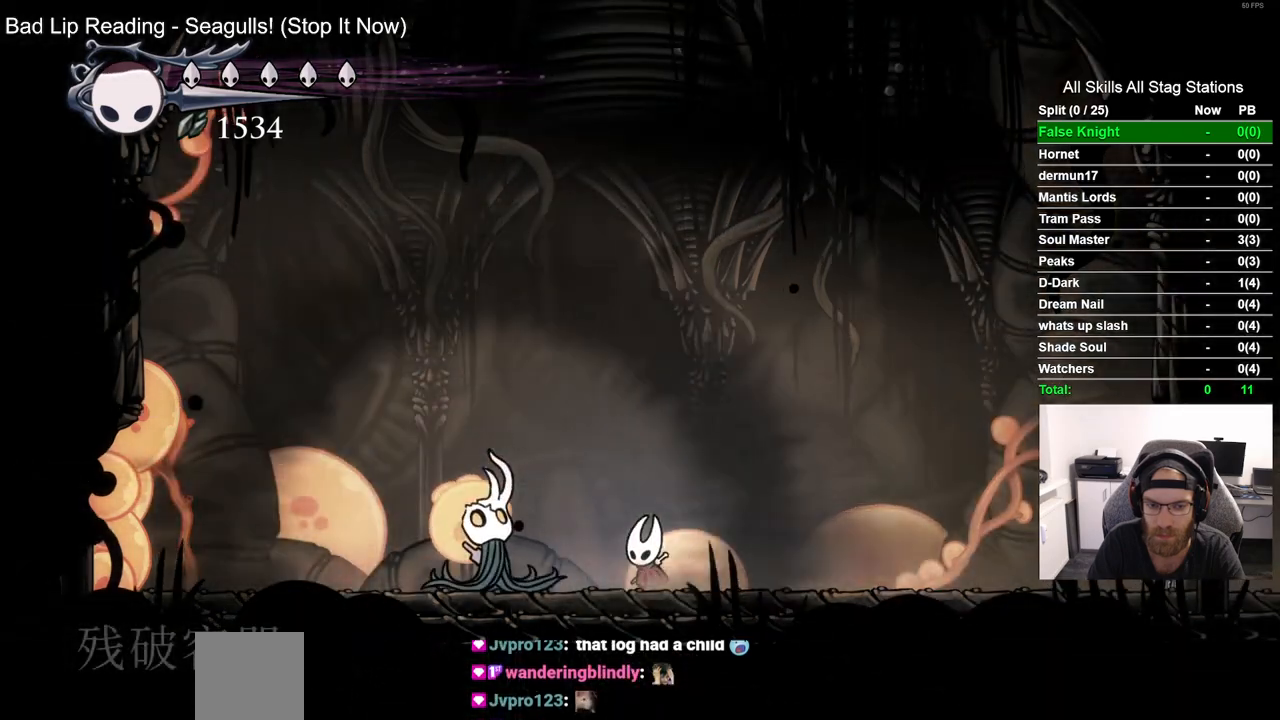
{"dt_ms": 500, "buttons": ["CROSS"], "left_stick": "center", "right_stick": "center", "events": [[33, "CROSS", "down"], [167, "CROSS", "up"], [267, "CROSS", "down"], [383, "CROSS", "up"], [467, "CROSS", "down"]]}
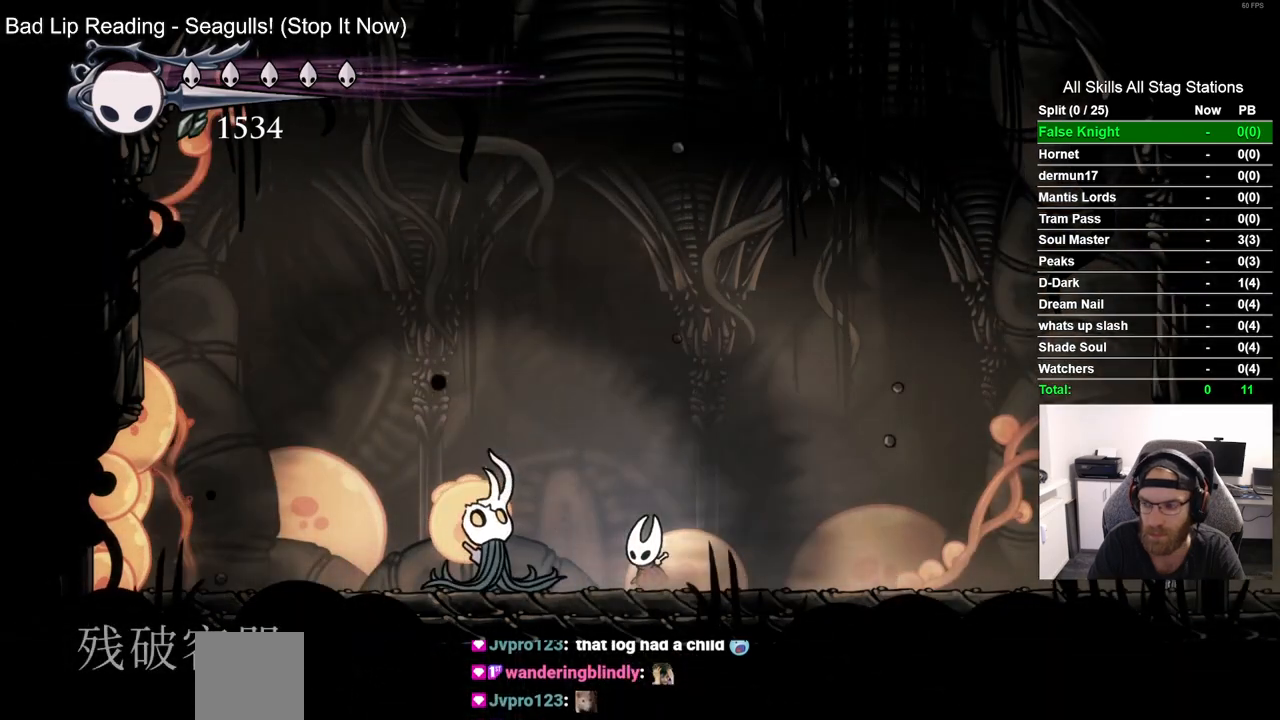
{"dt_ms": 500, "buttons": [], "left_stick": "center", "right_stick": "center", "events": [[83, "CROSS", "up"], [167, "CROSS", "down"], [283, "CROSS", "up"], [367, "CROSS", "down"], [483, "CROSS", "up"]]}
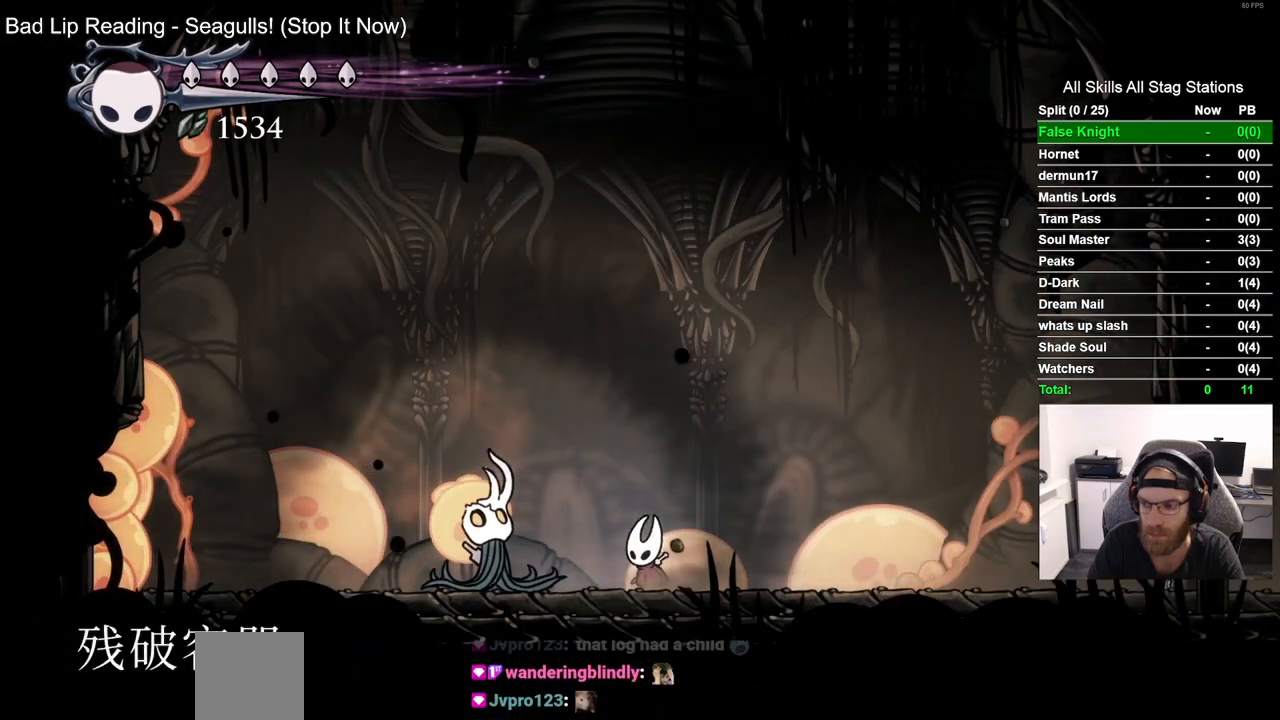
{"dt_ms": 500, "buttons": ["SQUARE"], "left_stick": "center", "right_stick": "center", "events": [[417, "SQUARE", "down"]]}
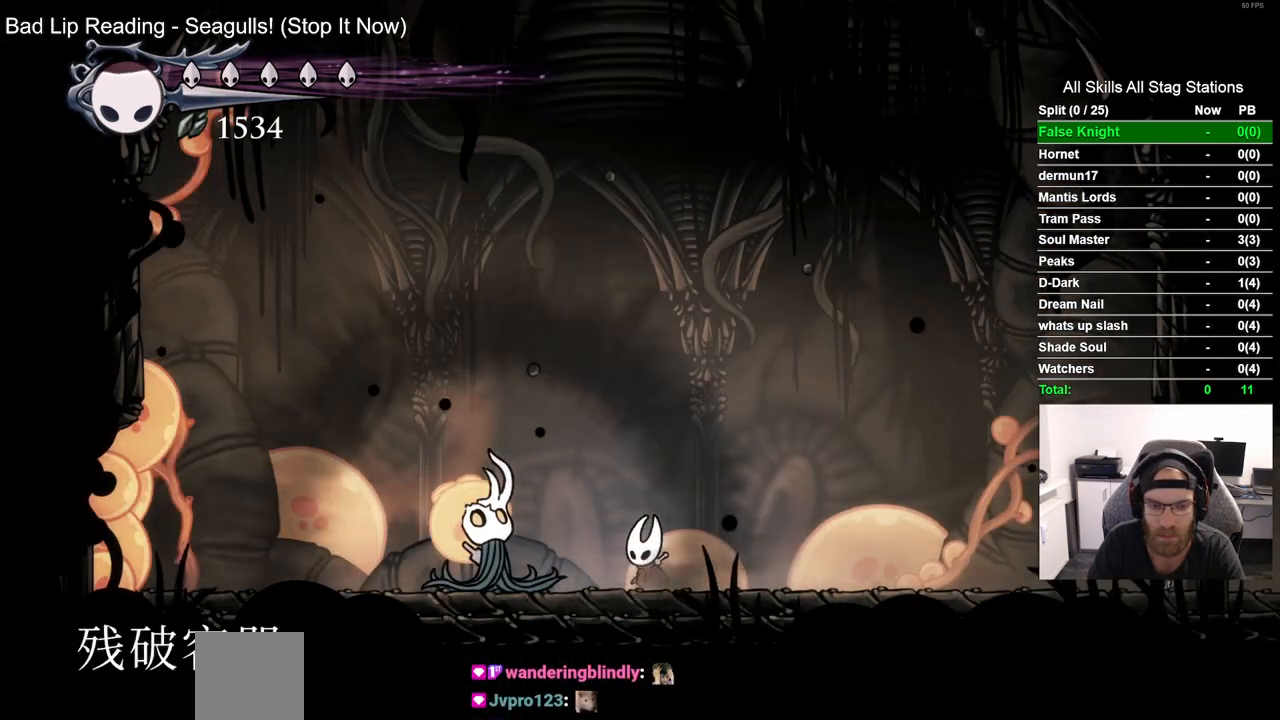
{"dt_ms": 500, "buttons": [], "left_stick": "center", "right_stick": "center", "events": [[67, "SQUARE", "up"]]}
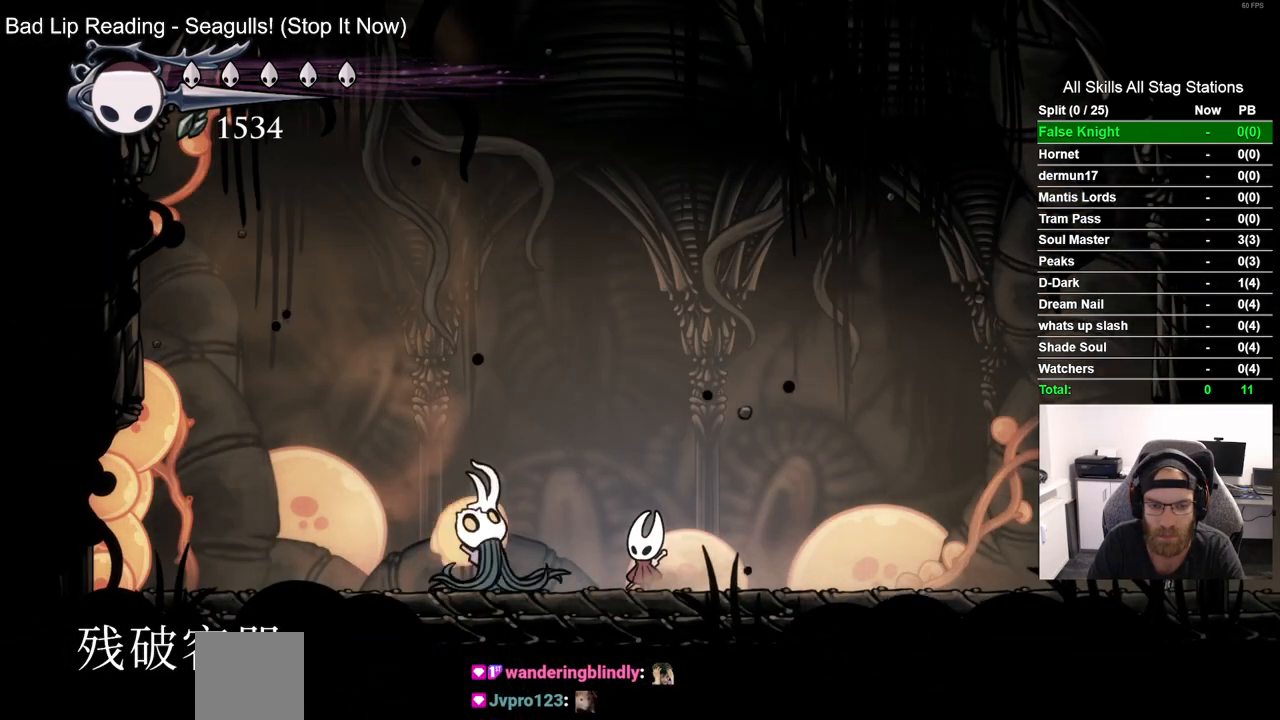
{"dt_ms": 500, "buttons": [], "left_stick": "center", "right_stick": "center", "events": [[117, "SQUARE", "down"], [133, "DPAD_LEFT", "down"], [317, "DPAD_LEFT", "up"], [317, "SQUARE", "up"]]}